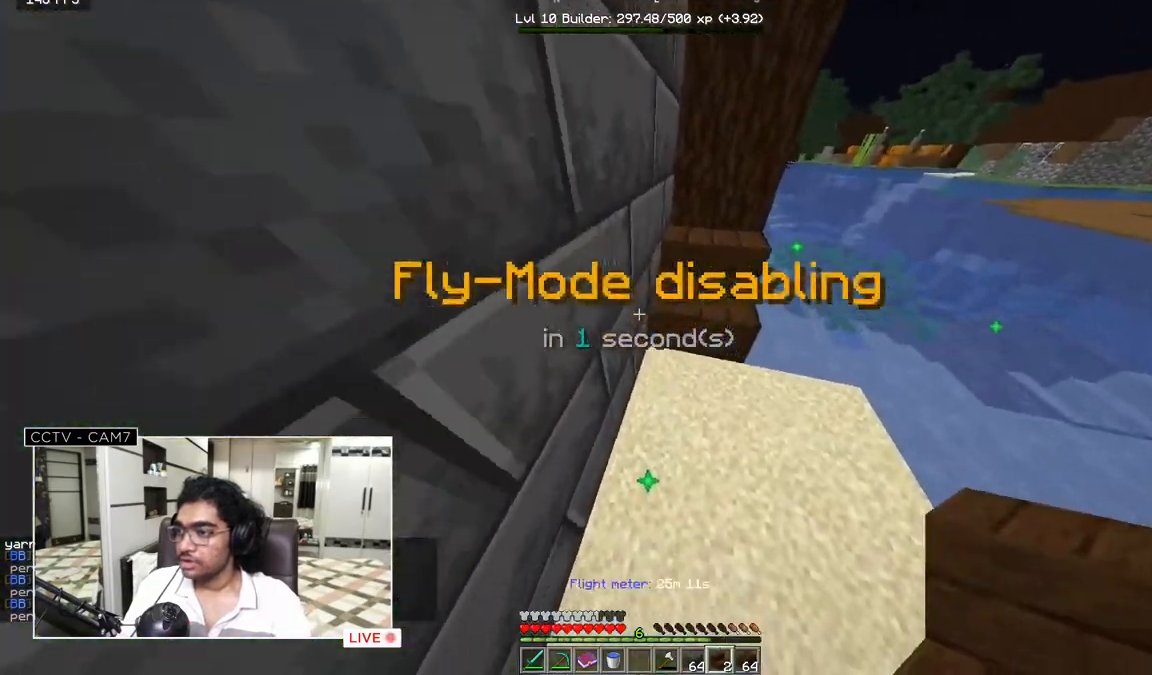
Gameplay with keyboard and mouse; each line is a JSON object with the keys and mouse buttons held at the frame after it. "events" lists presses ("down") and releases ("up") of "a", "d", "s", "w", "mouse_left" and "mouse_right" between this image and that frame as [ms after this image, input, new state], when the widget could be followed in between. "mouse_left", "mouse_right" = the "left", "right" buttons of the "mouse" list. No other keys are recorded. Fast repeated clicks can show as one long hold. Mouse movement is not recorded.
{"keys": ["w"], "mouse": [], "events": [[350, "s", "up"], [367, "w", "down"]]}
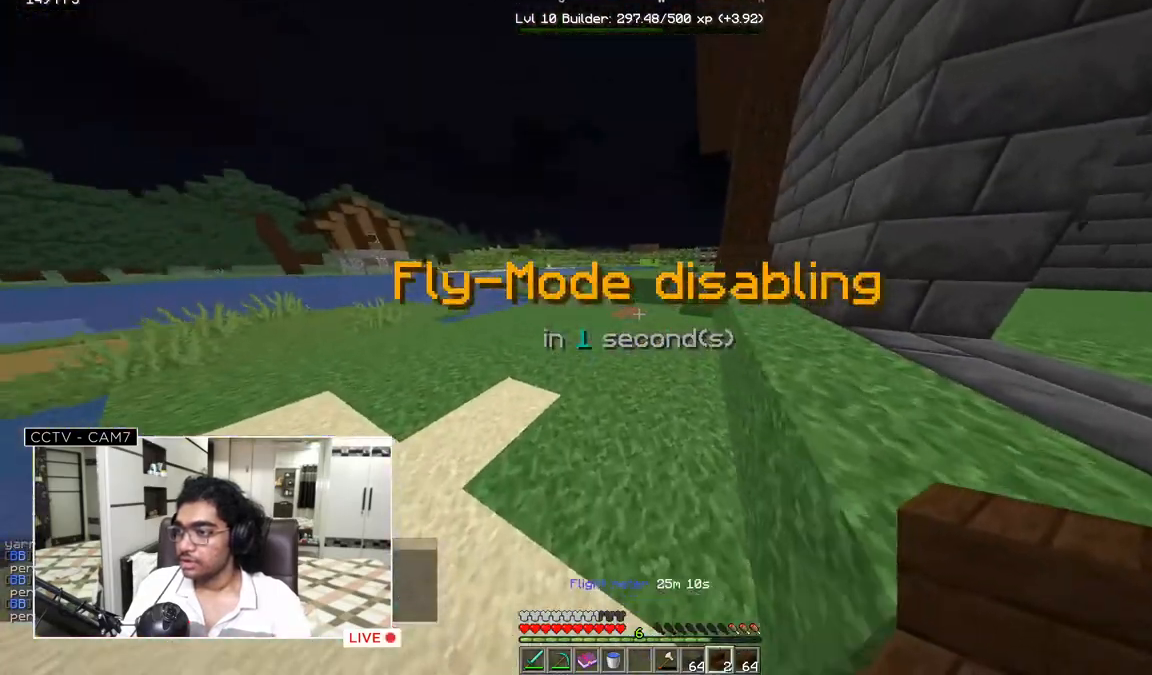
{"keys": ["w"], "mouse": [], "events": []}
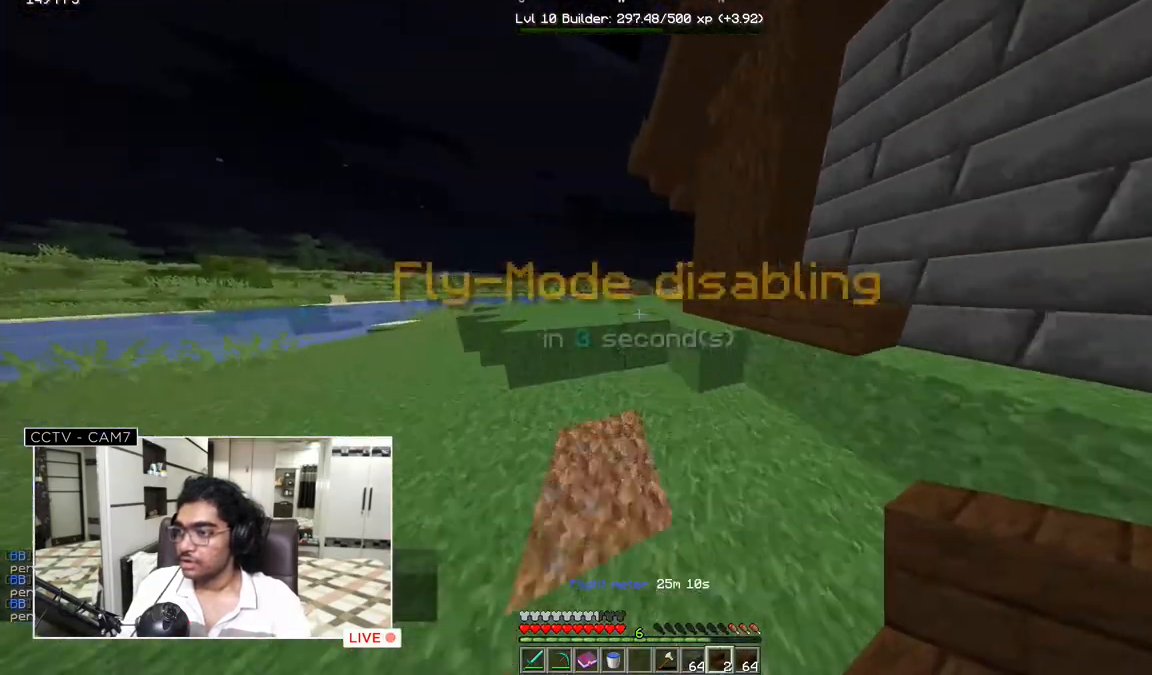
{"keys": [], "mouse": [], "events": [[467, "w", "up"]]}
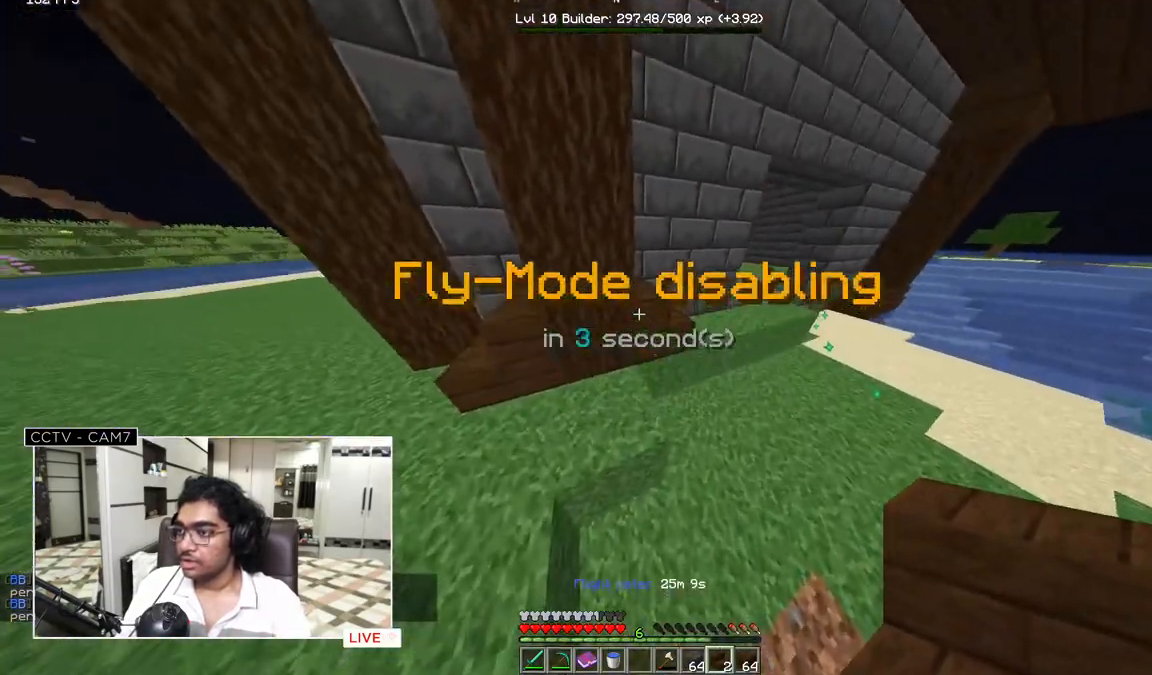
{"keys": [], "mouse": [], "events": [[283, "a", "down"], [467, "a", "up"]]}
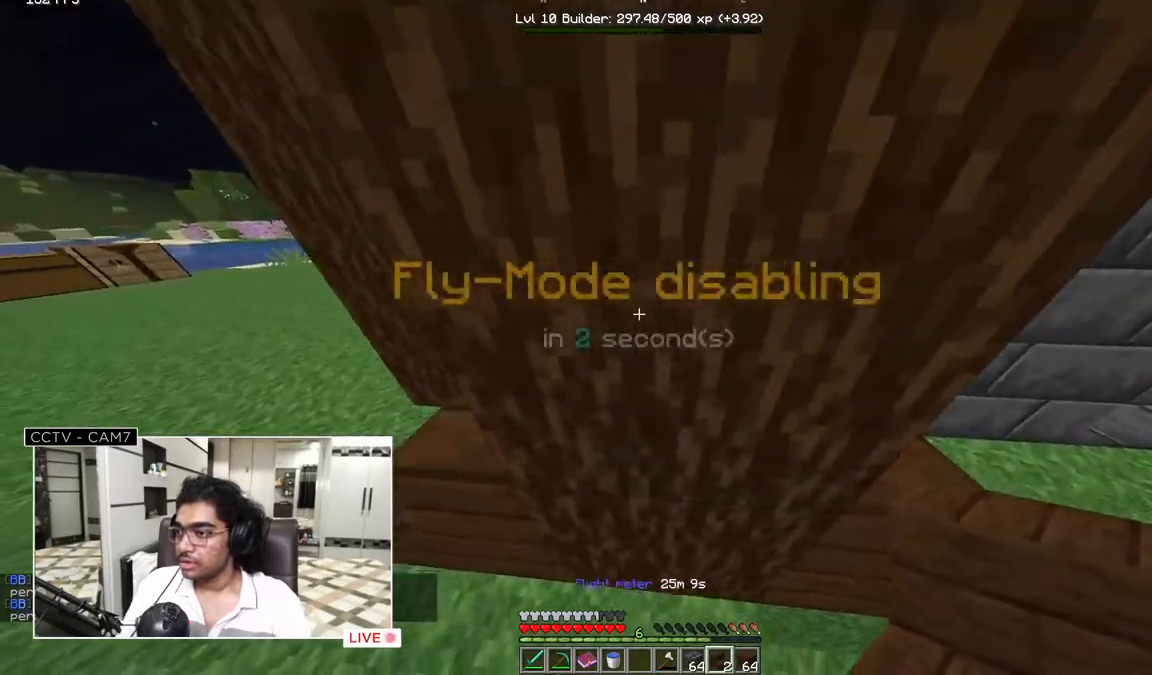
{"keys": [], "mouse": [], "events": [[17, "s", "down"], [367, "s", "up"]]}
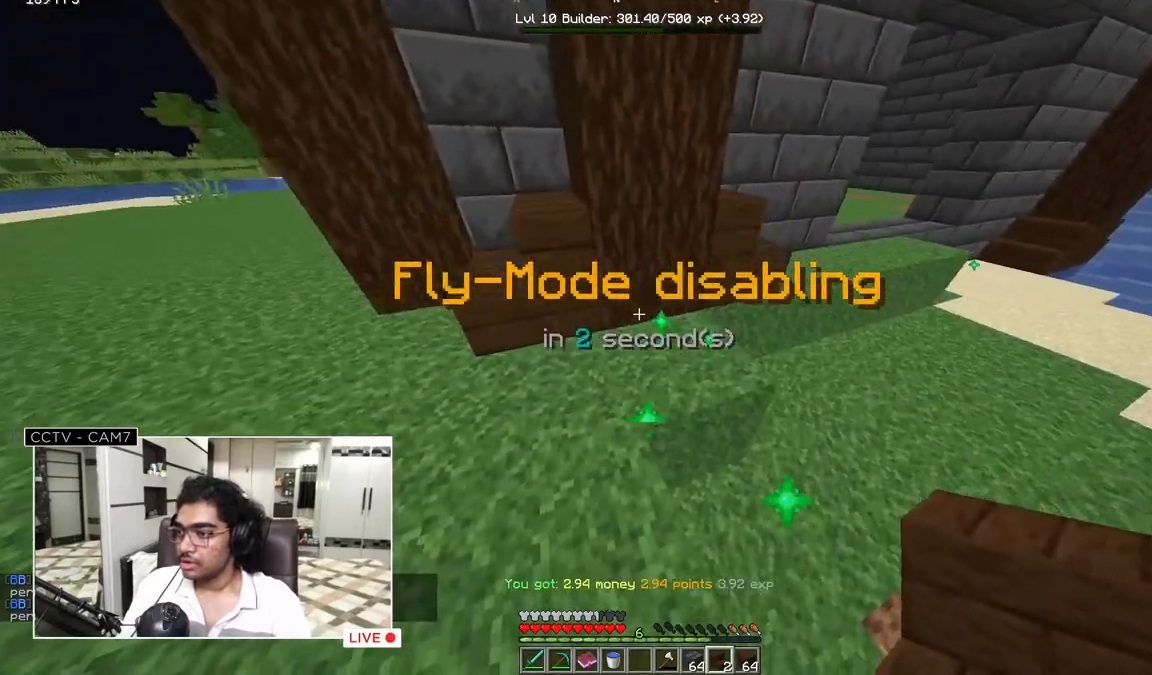
{"keys": ["d"], "mouse": []}
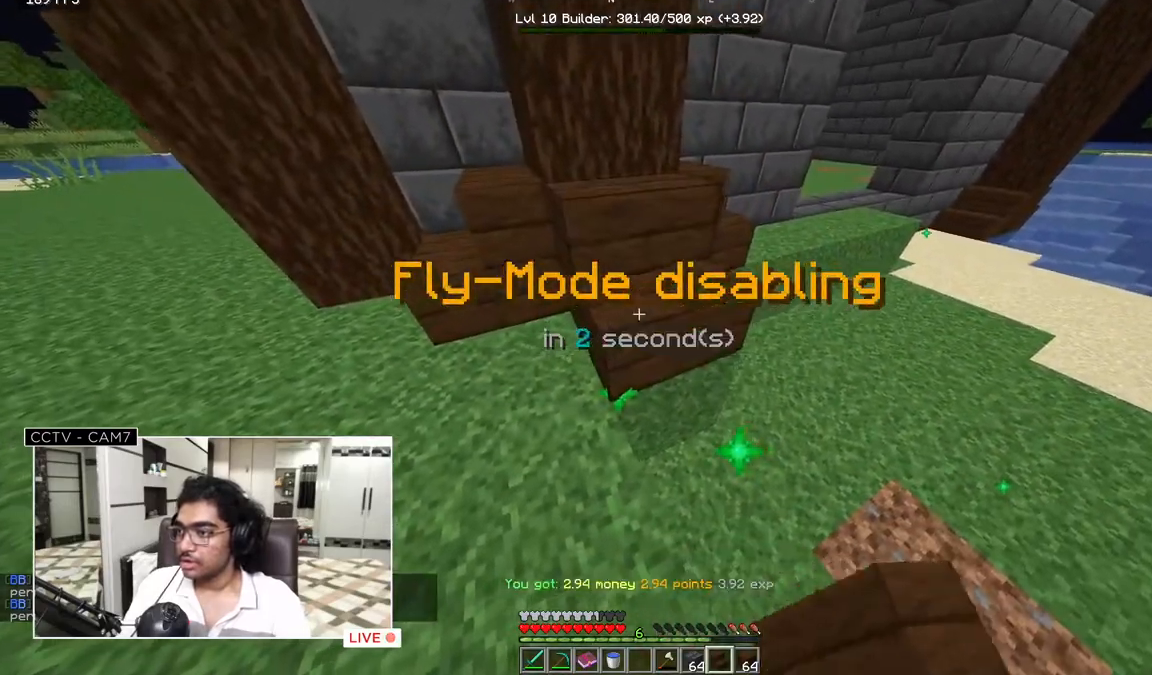
{"keys": ["w"], "mouse": []}
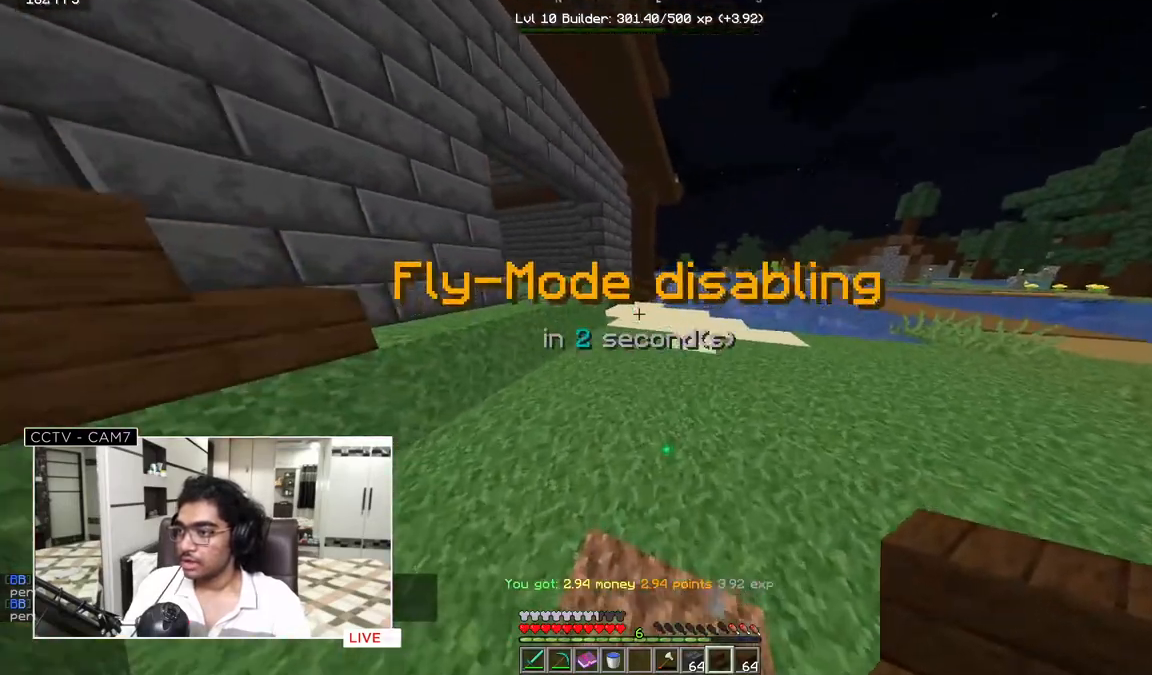
{"keys": ["w"], "mouse": [], "events": [[217, "d", "down"], [417, "d", "up"]]}
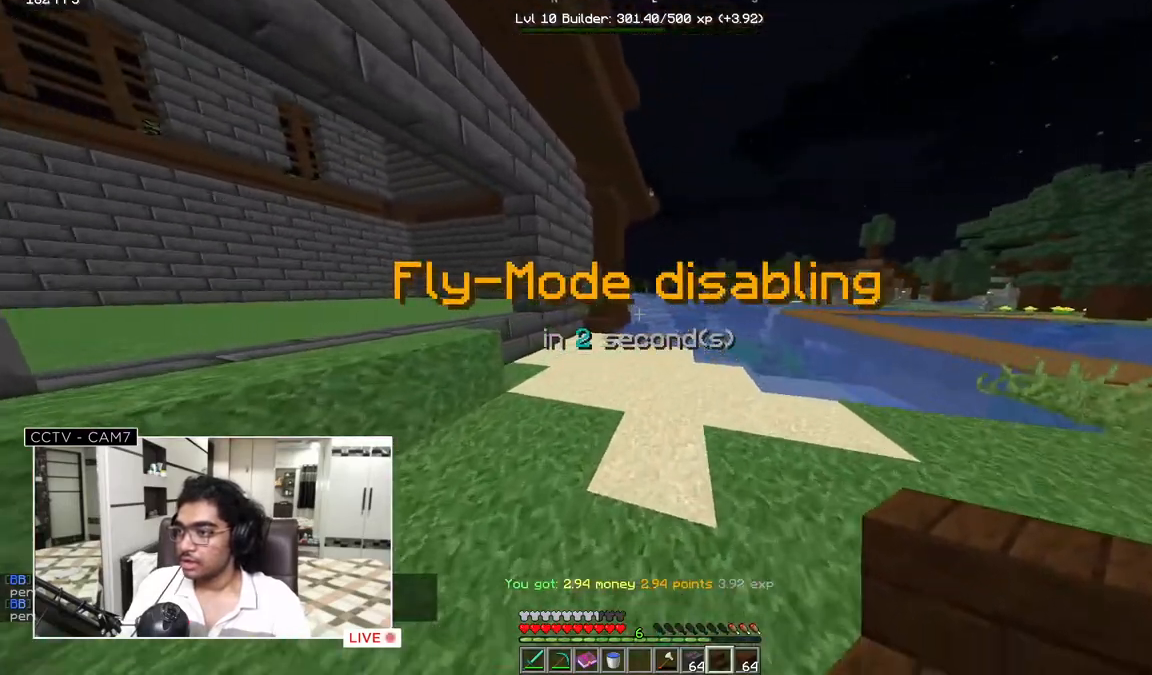
{"keys": ["w"], "mouse": [], "events": []}
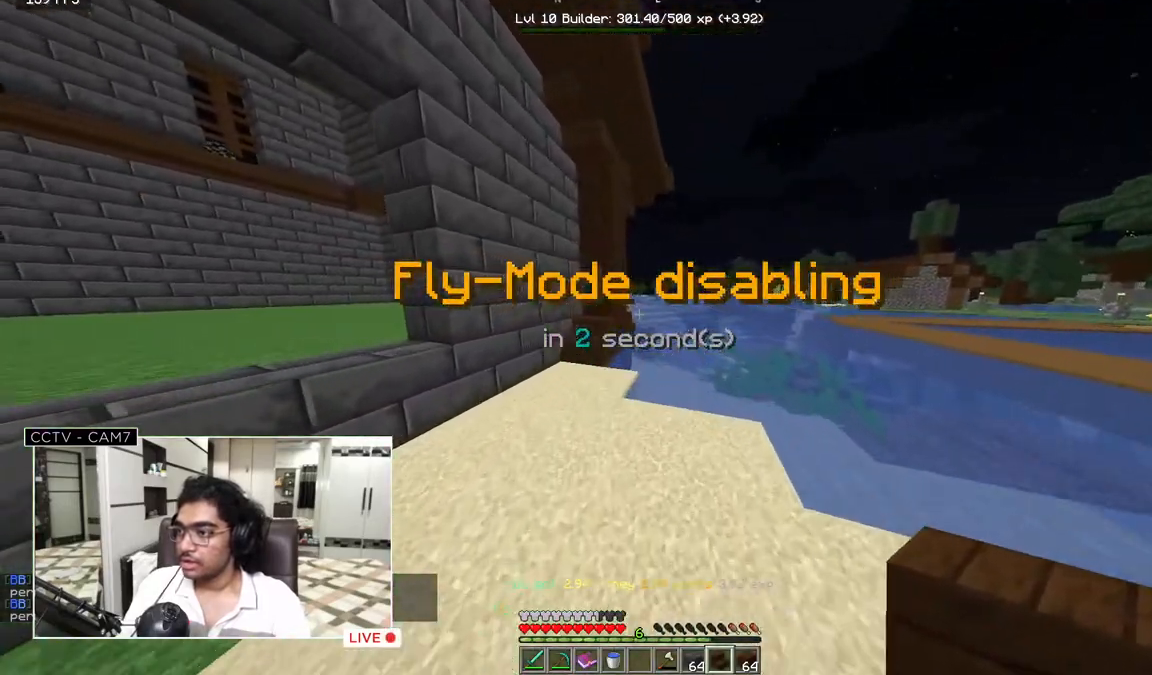
{"keys": ["w"], "mouse": [], "events": []}